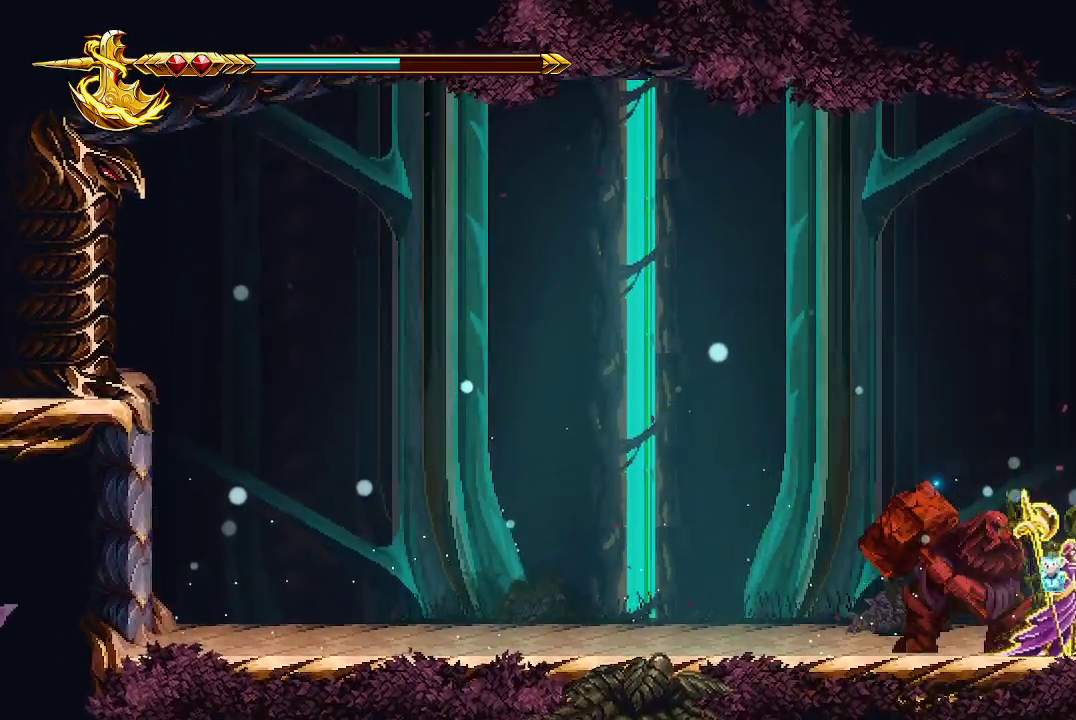
Gameplay with a controller (Xbox layout); each line is a JSON object with the inputs held at the frame after it. "events" lists button and stick changes between this image and that frame as [ms after this image, input, new state], when the widget could be followed in between.
{"buttons": ["A"], "left_stick": "left", "right_stick": "center", "events": [[67, "A", "down"], [133, "left_stick", "up-left"], [267, "left_stick", "left"]]}
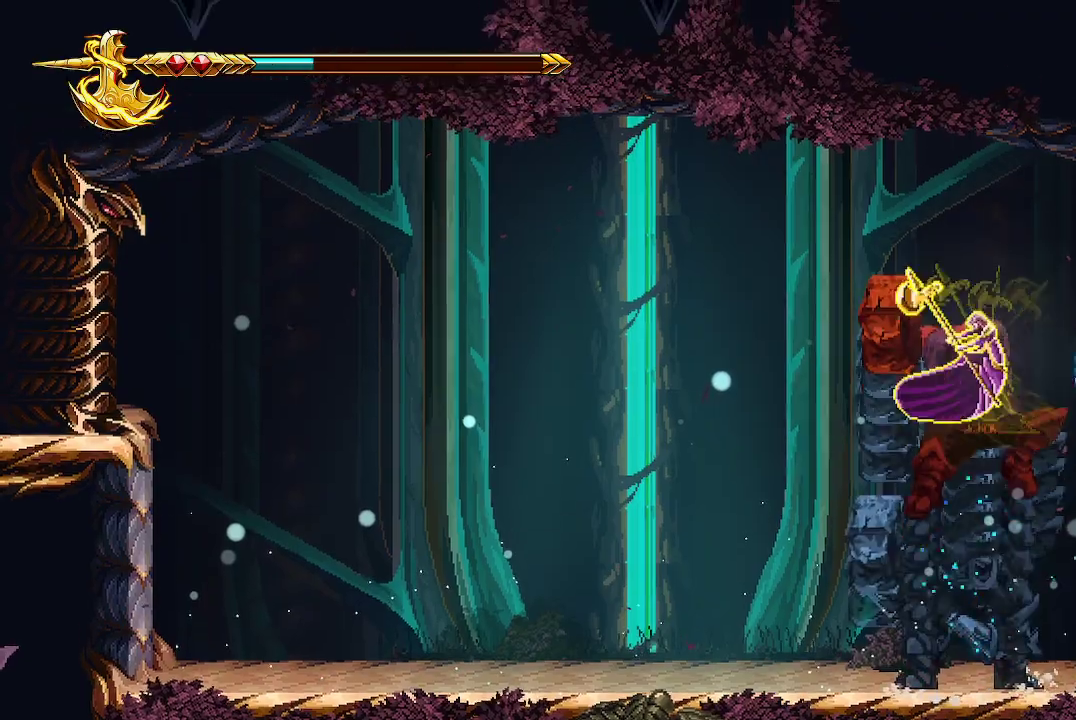
{"buttons": [], "left_stick": "left", "right_stick": "center", "events": [[333, "A", "up"]]}
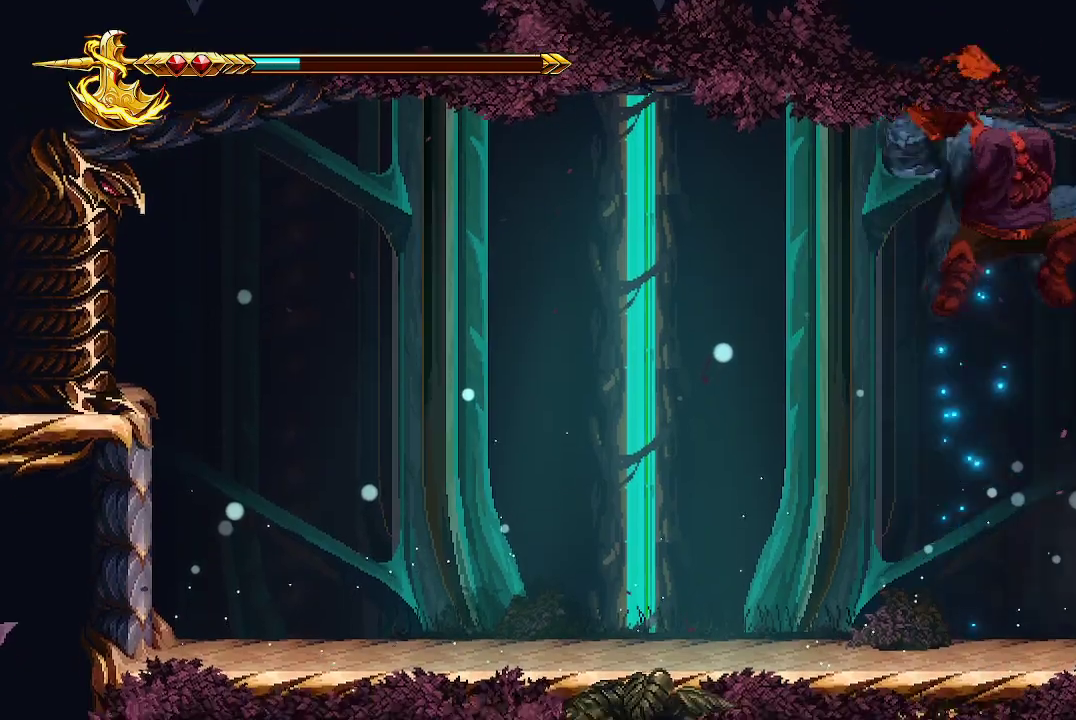
{"buttons": [], "left_stick": "left", "right_stick": "center", "events": []}
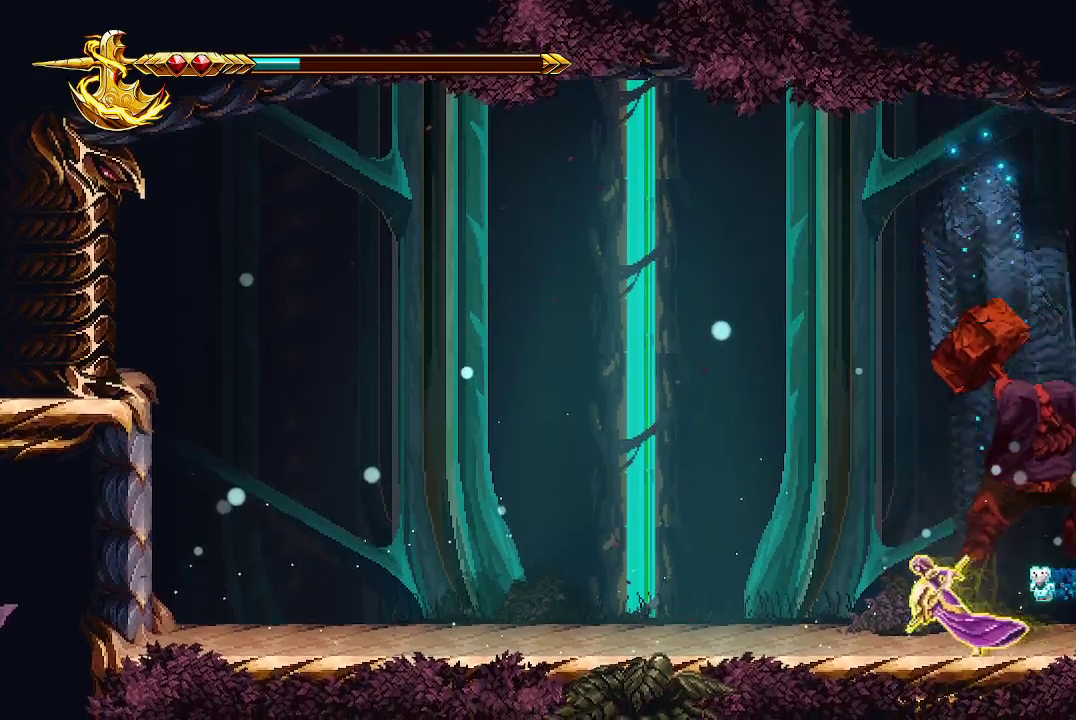
{"buttons": ["X"], "left_stick": "center", "right_stick": "center", "events": [[200, "left_stick", "right"], [267, "X", "down"], [300, "left_stick", "center"], [367, "X", "up"], [400, "X", "down"]]}
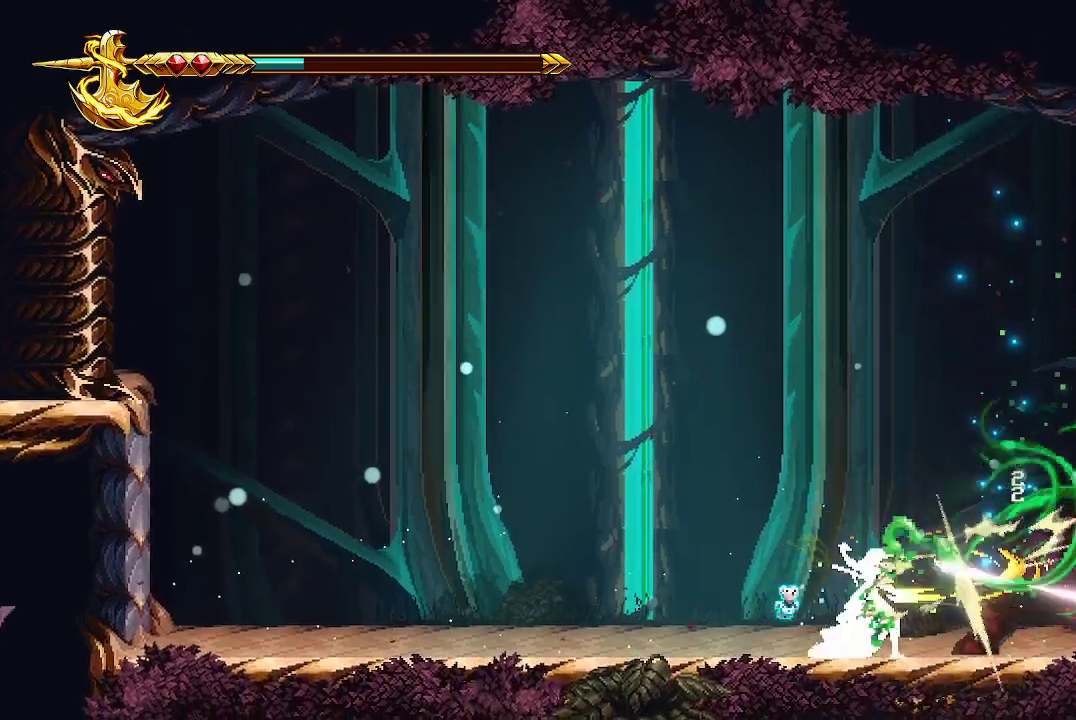
{"buttons": ["Y"], "left_stick": "center", "right_stick": "center", "events": [[167, "X", "up"], [233, "X", "down"], [333, "X", "up"], [400, "Y", "down"]]}
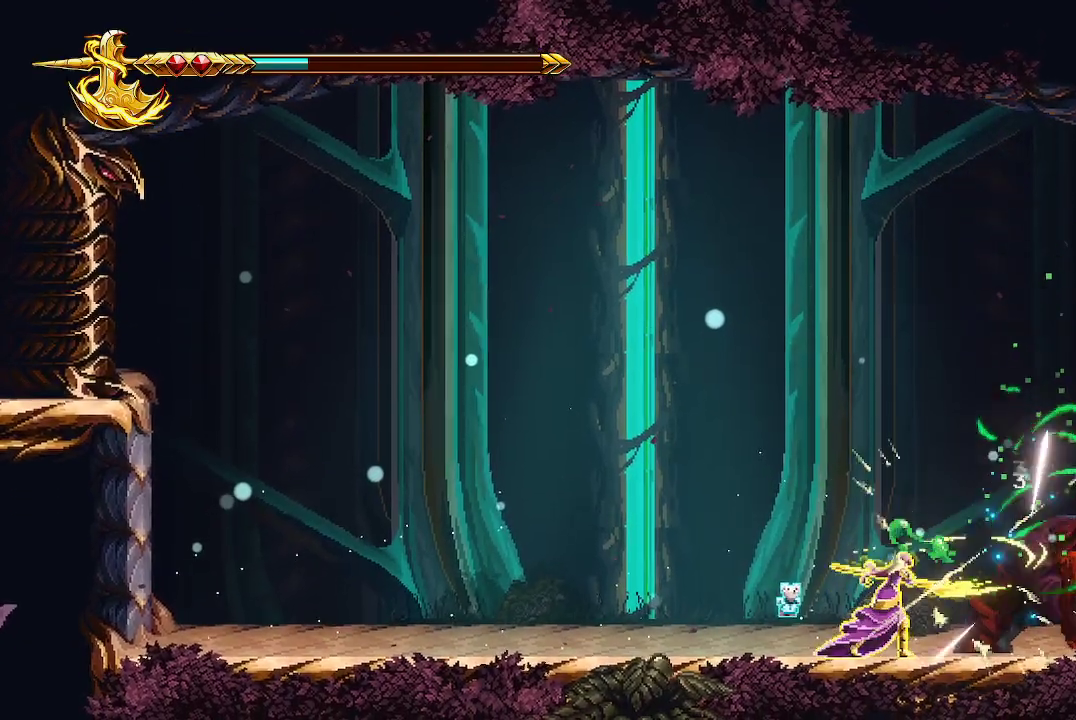
{"buttons": ["Y"], "left_stick": "center", "right_stick": "center", "events": [[100, "Y", "up"], [133, "Y", "down"], [267, "Y", "up"], [300, "Y", "down"], [433, "Y", "up"], [467, "Y", "down"]]}
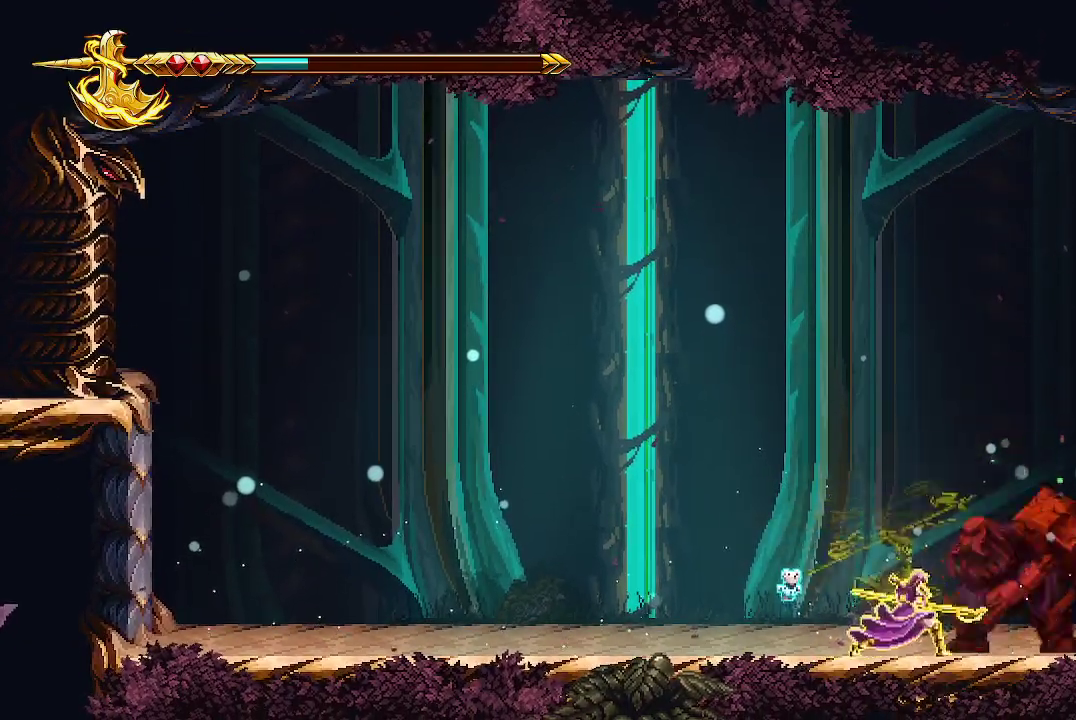
{"buttons": [], "left_stick": "center", "right_stick": "center", "events": [[167, "Y", "up"], [300, "X", "down"], [400, "X", "up"]]}
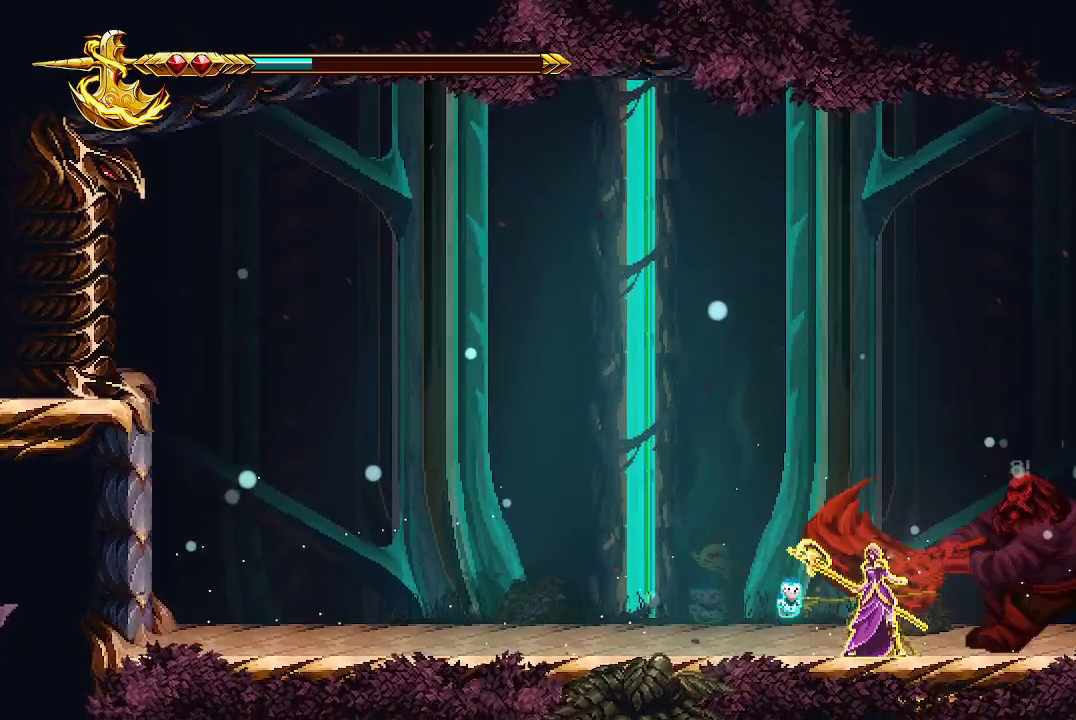
{"buttons": ["A"], "left_stick": "left", "right_stick": "center", "events": [[100, "X", "down"], [200, "X", "up"], [267, "left_stick", "left"], [367, "A", "down"]]}
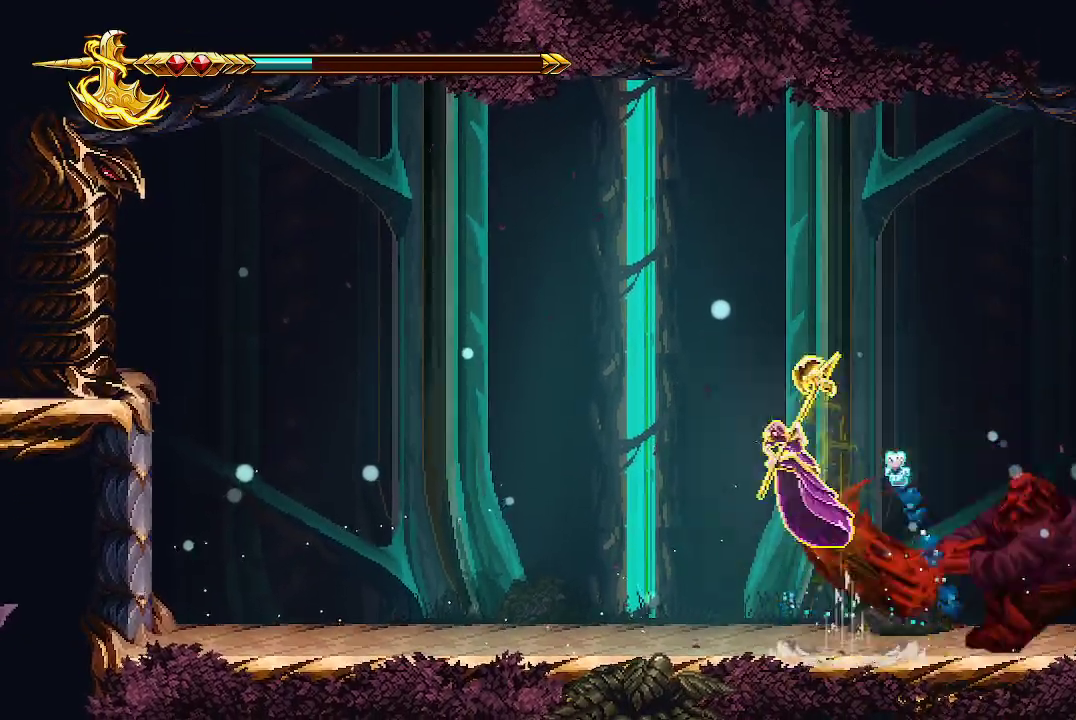
{"buttons": [], "left_stick": "left", "right_stick": "center", "events": [[167, "A", "up"]]}
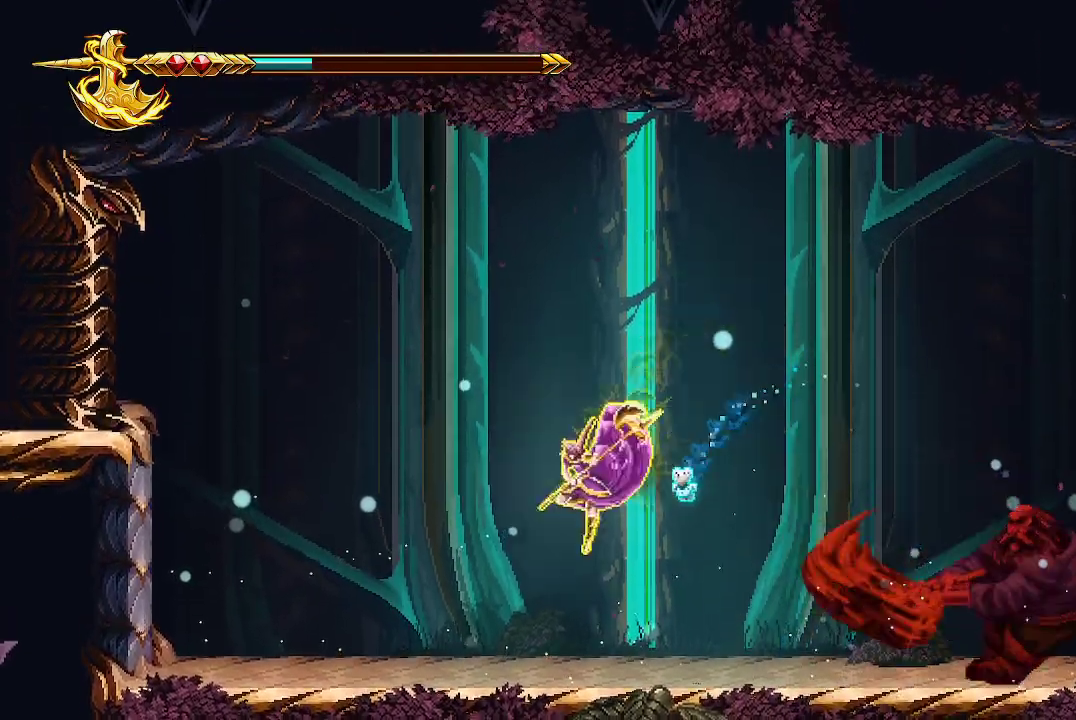
{"buttons": ["A"], "left_stick": "left", "right_stick": "center", "events": [[500, "A", "down"]]}
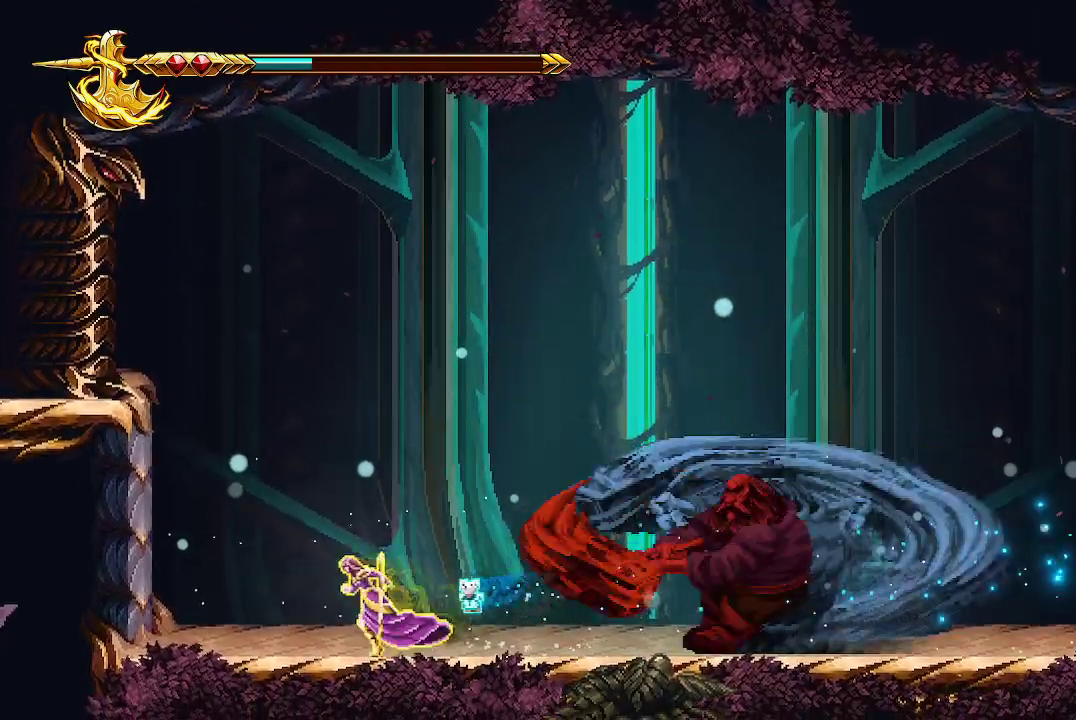
{"buttons": [], "left_stick": "up-right", "right_stick": "center", "events": [[133, "left_stick", "up-right"], [500, "A", "up"]]}
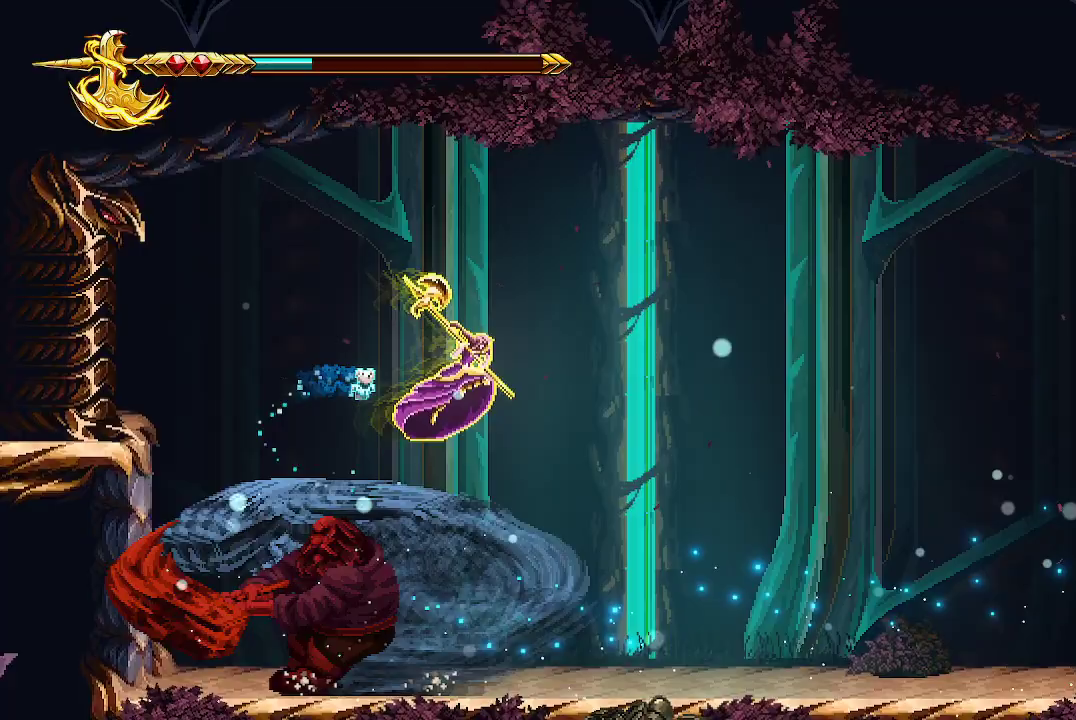
{"buttons": ["A"], "left_stick": "up-right", "right_stick": "center", "events": [[500, "A", "down"]]}
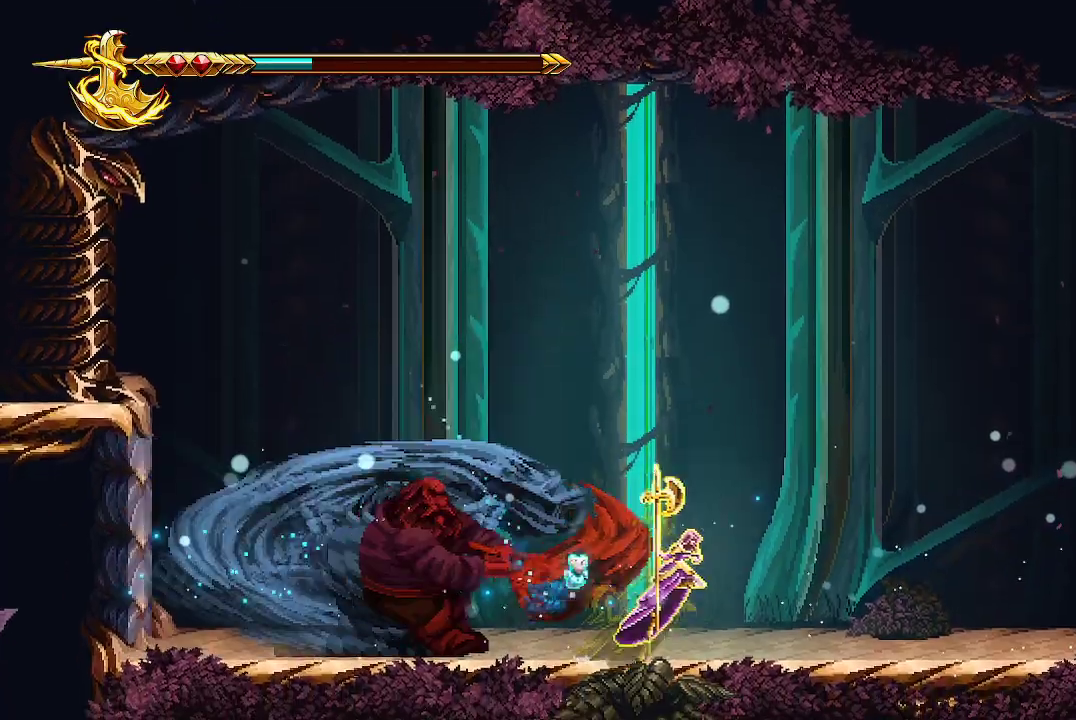
{"buttons": [], "left_stick": "left", "right_stick": "center", "events": [[333, "left_stick", "up-left"], [400, "left_stick", "left"], [500, "A", "up"]]}
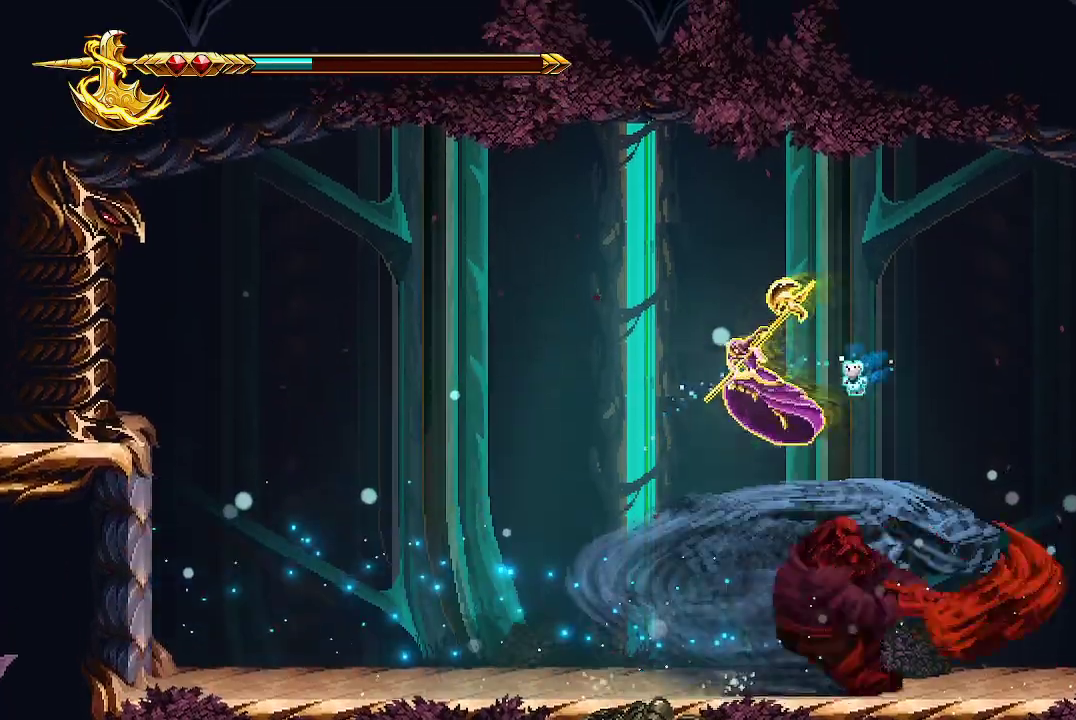
{"buttons": [], "left_stick": "left", "right_stick": "center", "events": []}
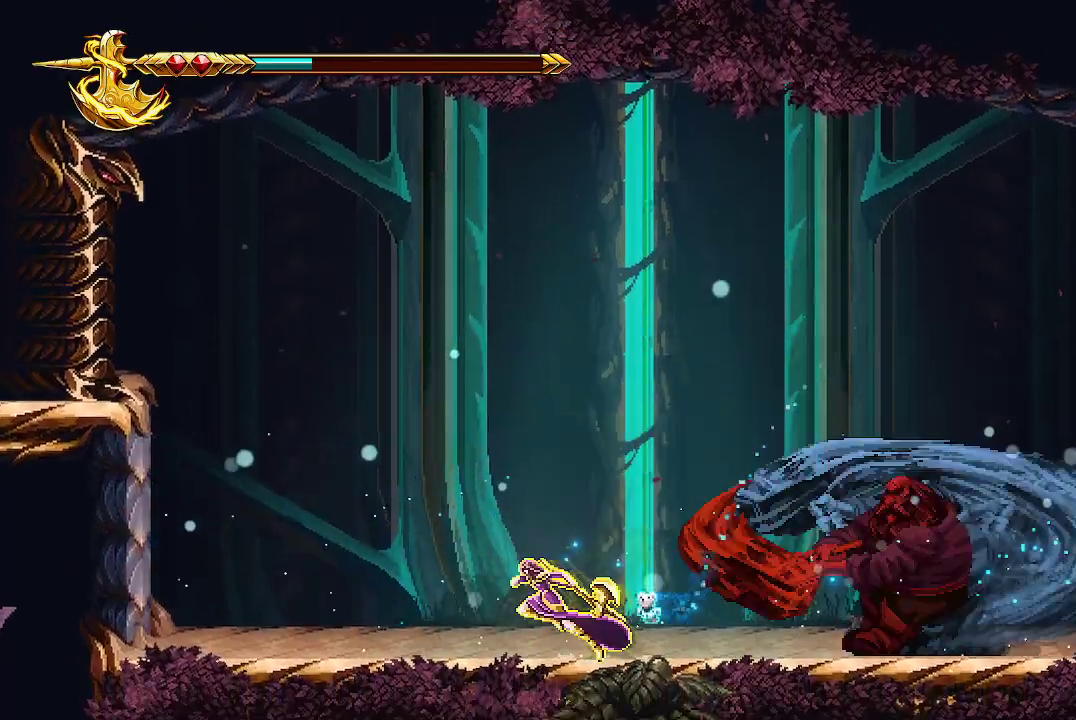
{"buttons": [], "left_stick": "up-right", "right_stick": "center", "events": [[67, "A", "down"], [200, "left_stick", "up-right"], [467, "A", "up"]]}
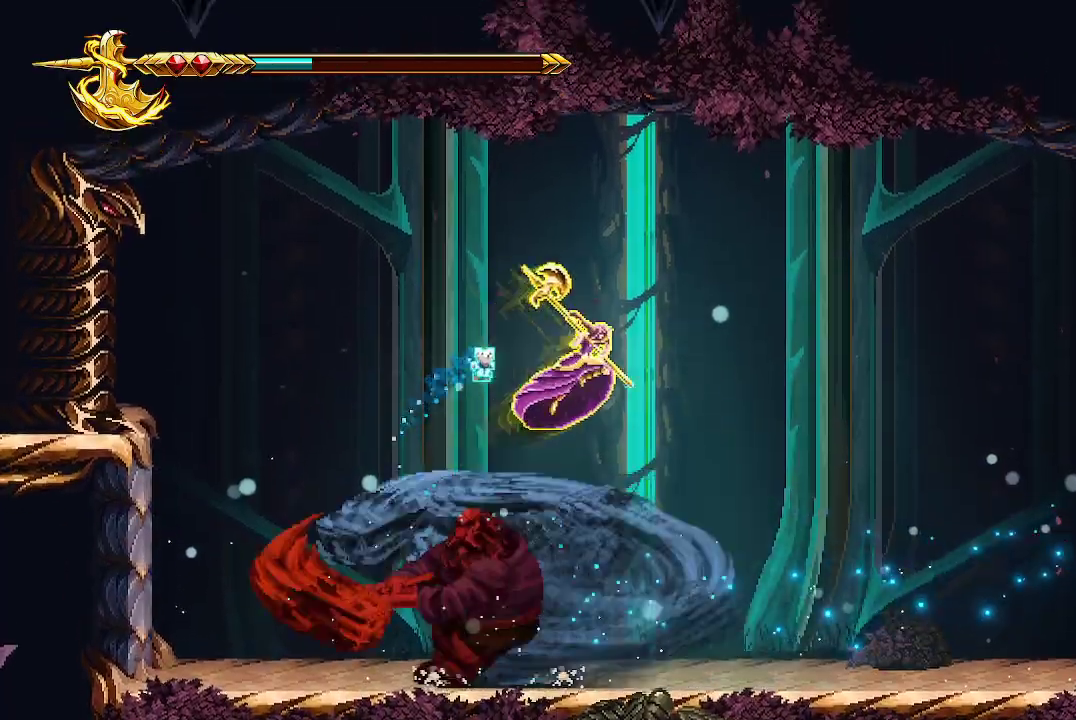
{"buttons": [], "left_stick": "right", "right_stick": "center", "events": [[67, "left_stick", "right"]]}
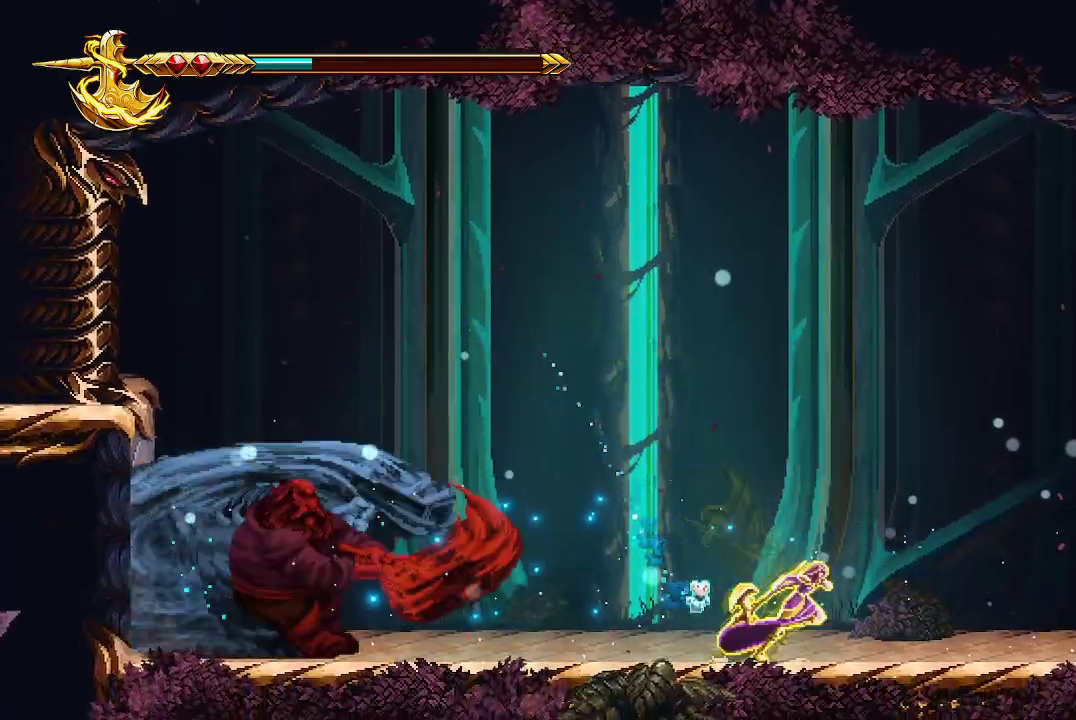
{"buttons": [], "left_stick": "left", "right_stick": "center", "events": [[67, "left_stick", "center"], [133, "A", "down"], [133, "left_stick", "left"], [500, "A", "up"]]}
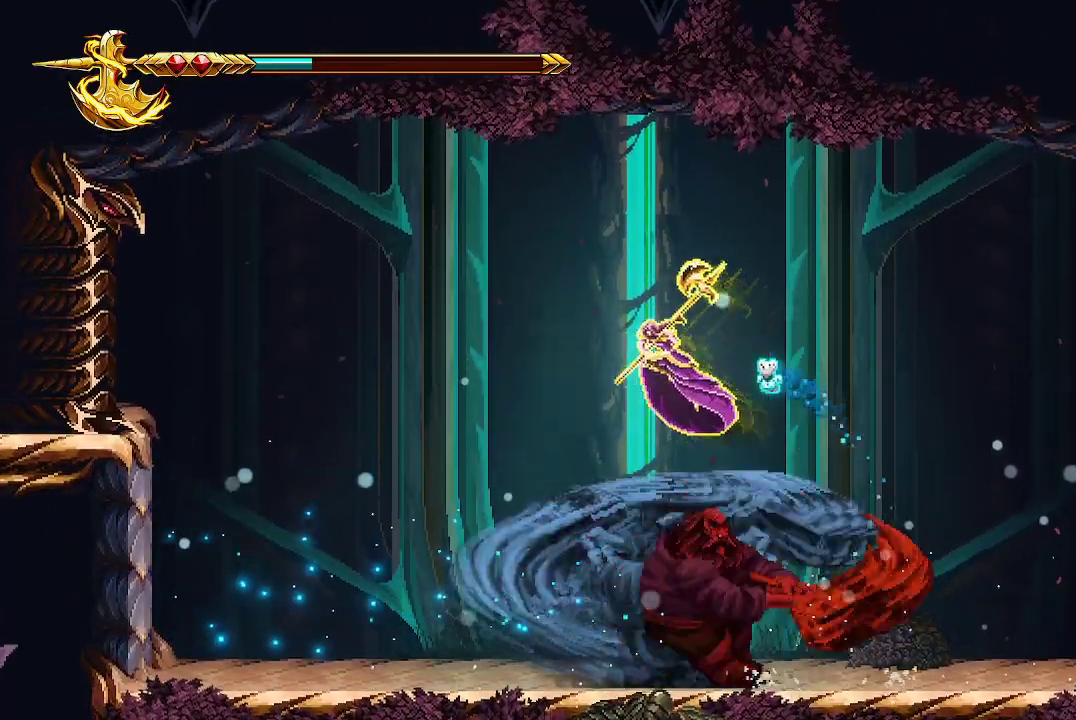
{"buttons": [], "left_stick": "left", "right_stick": "center", "events": []}
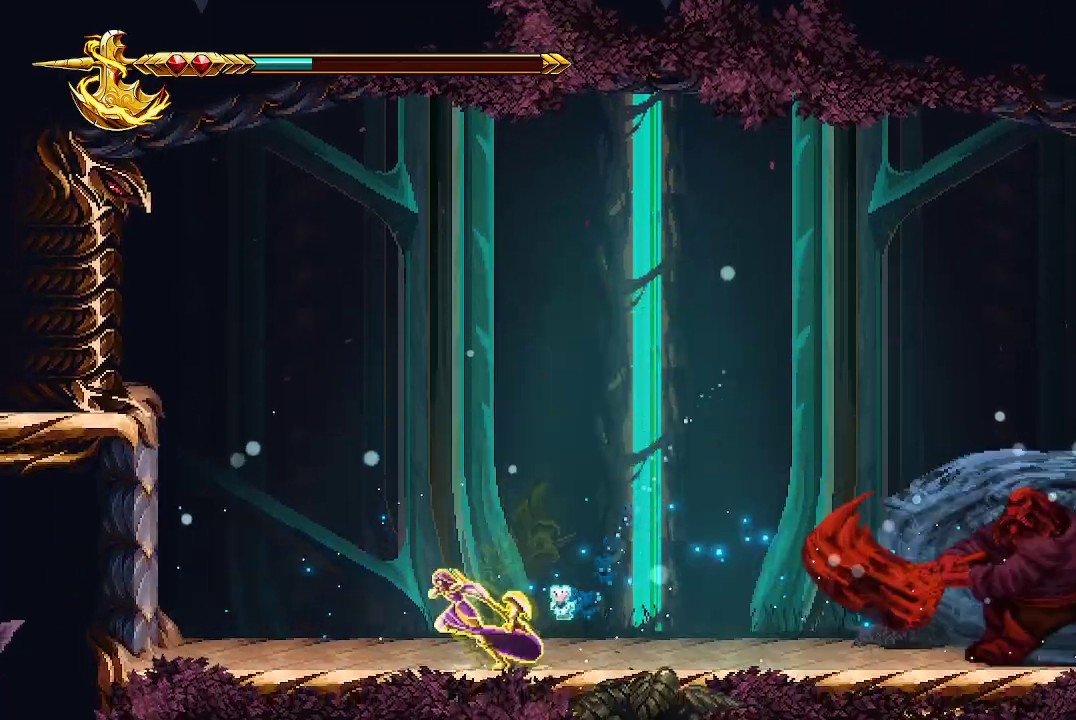
{"buttons": ["A"], "left_stick": "right", "right_stick": "center", "events": [[100, "left_stick", "center"], [233, "A", "down"], [233, "left_stick", "right"]]}
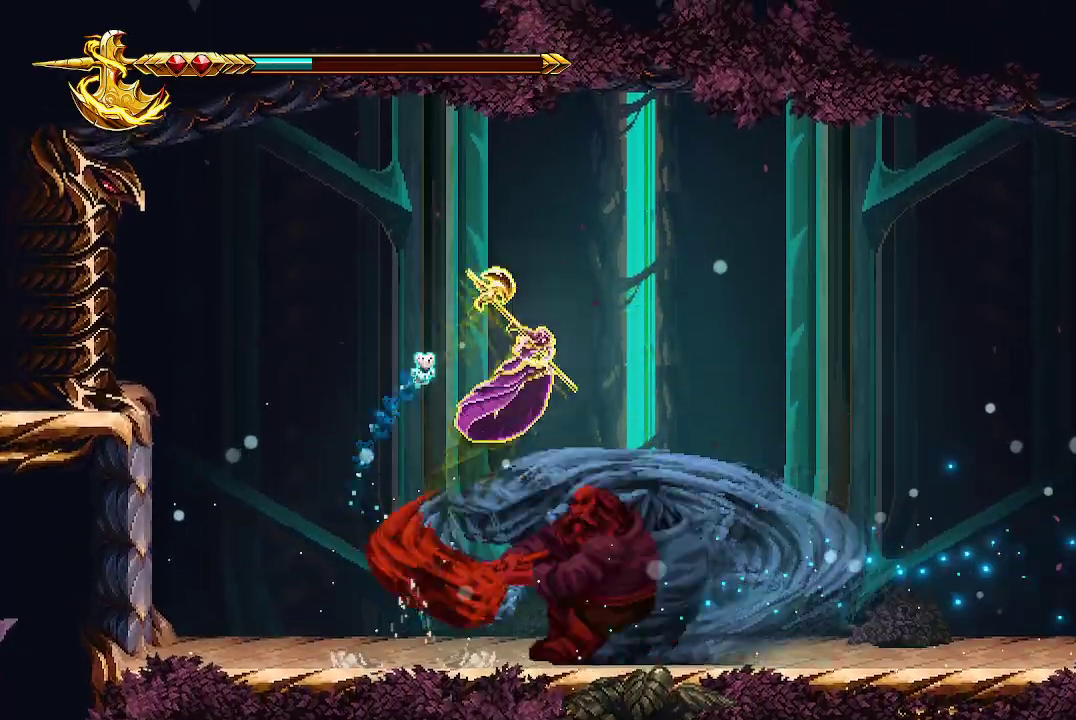
{"buttons": [], "left_stick": "right", "right_stick": "center", "events": [[300, "A", "up"]]}
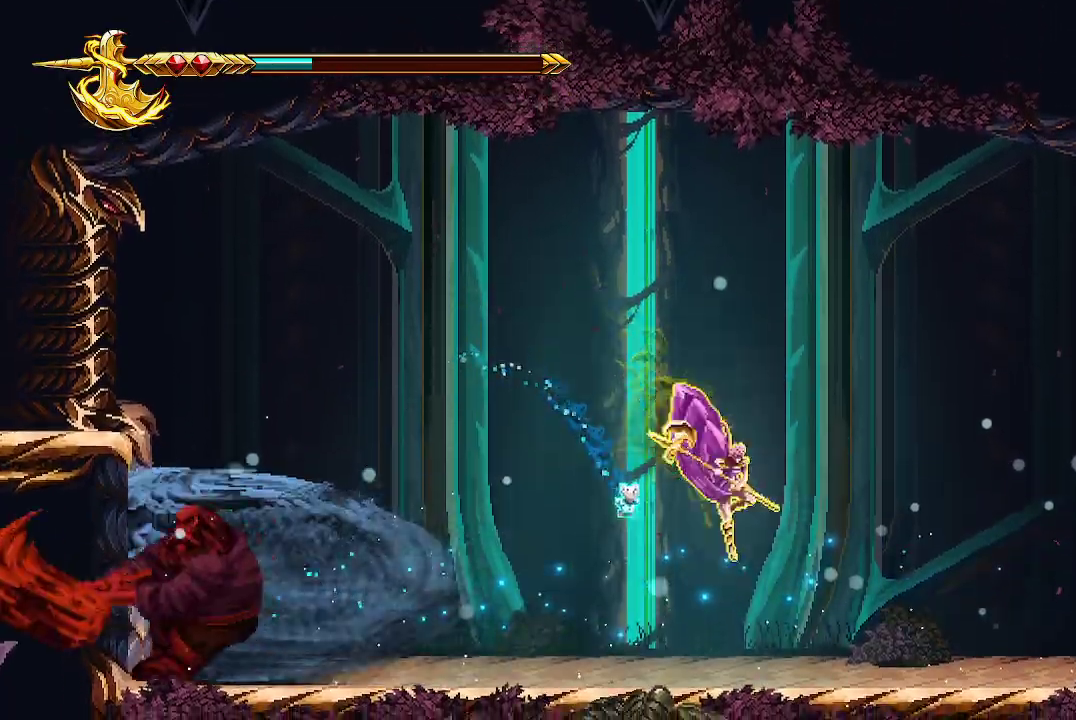
{"buttons": [], "left_stick": "left", "right_stick": "center", "events": [[267, "left_stick", "center"], [500, "left_stick", "left"]]}
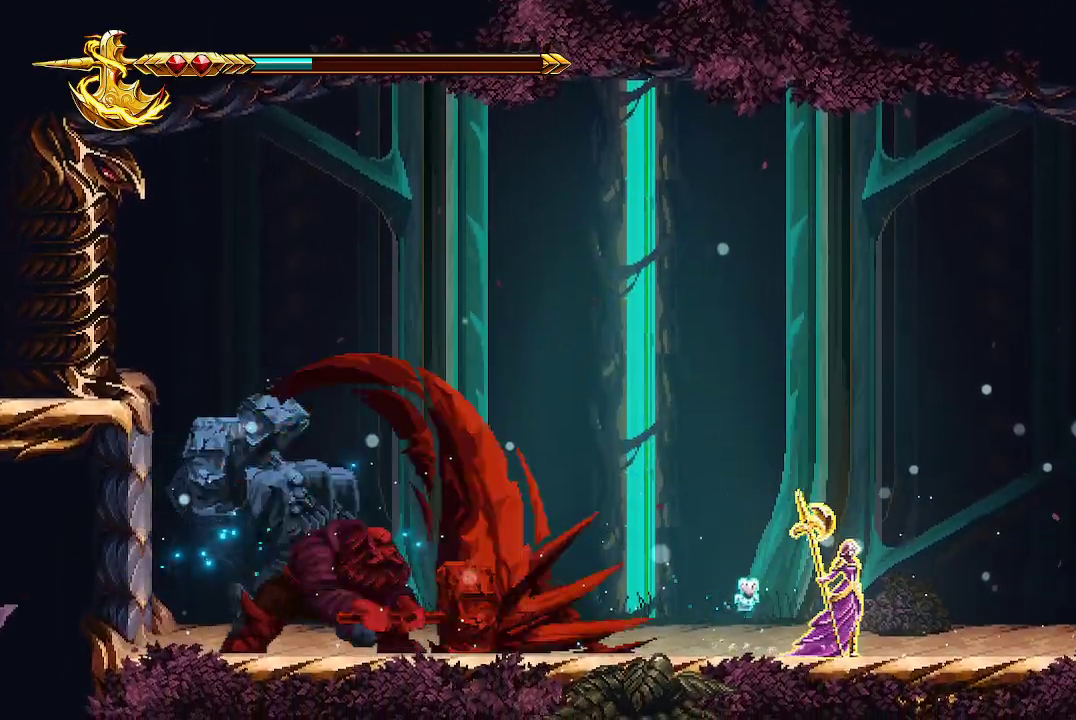
{"buttons": [], "left_stick": "left", "right_stick": "center", "events": [[267, "left_stick", "right"], [400, "left_stick", "left"]]}
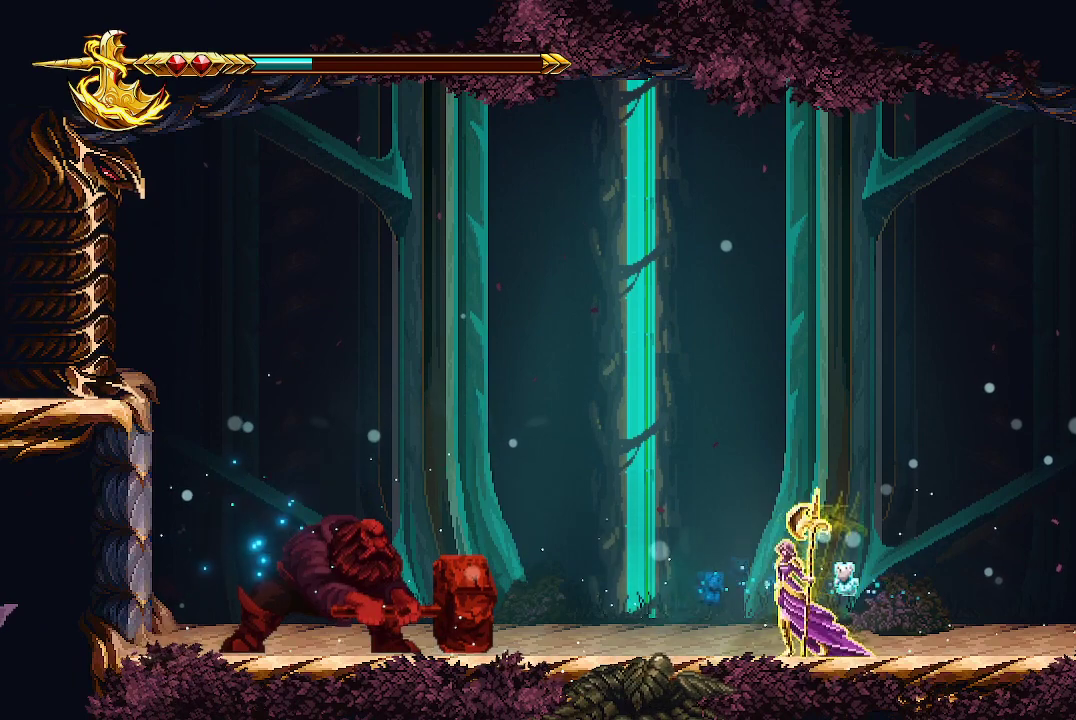
{"buttons": [], "left_stick": "left", "right_stick": "center", "events": []}
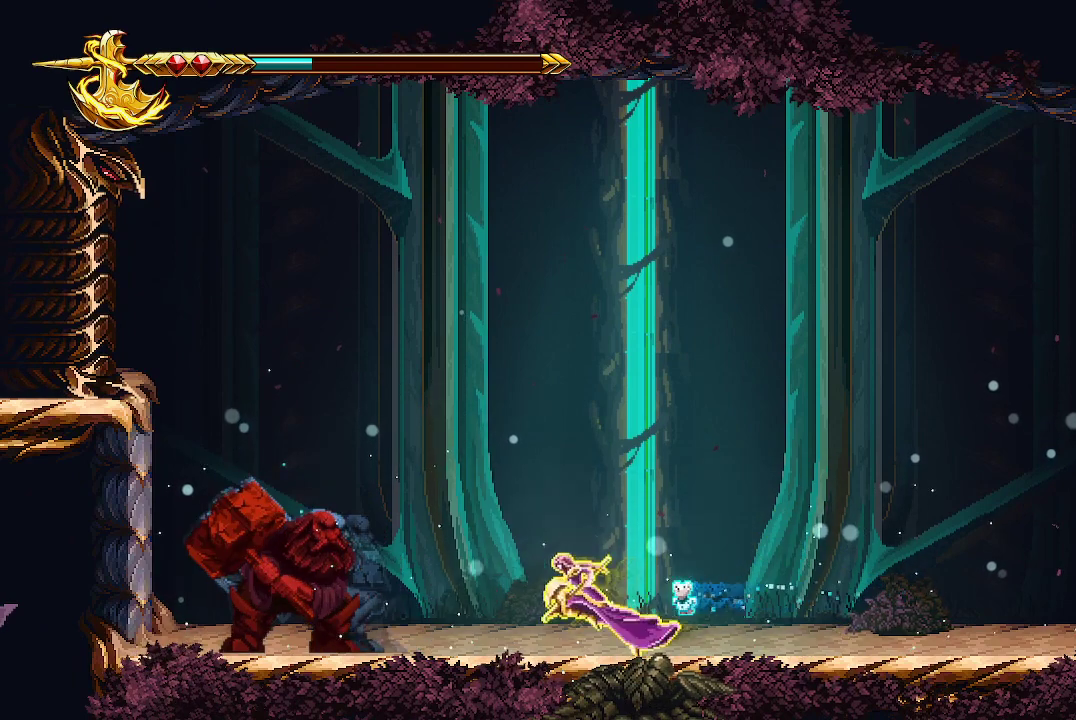
{"buttons": ["X"], "left_stick": "center", "right_stick": "center", "events": [[133, "X", "down"], [167, "X", "up"], [233, "X", "down"], [367, "left_stick", "center"], [467, "X", "up"], [500, "X", "down"]]}
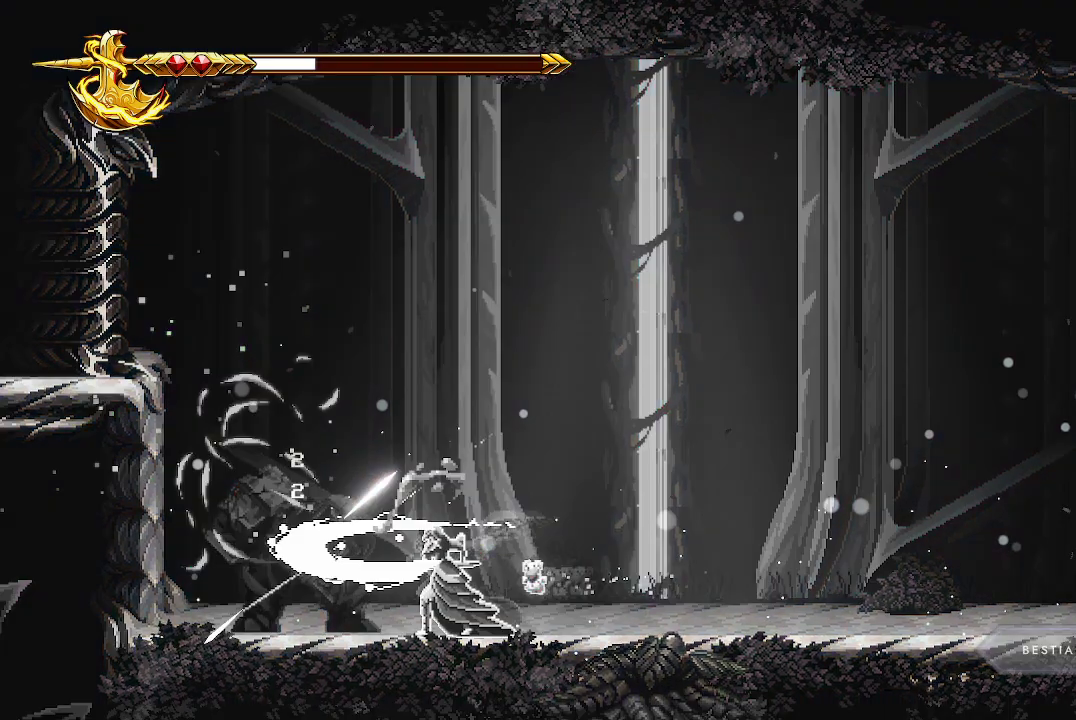
{"buttons": [], "left_stick": "center", "right_stick": "center", "events": [[133, "X", "up"], [133, "Y", "down"], [267, "Y", "up"]]}
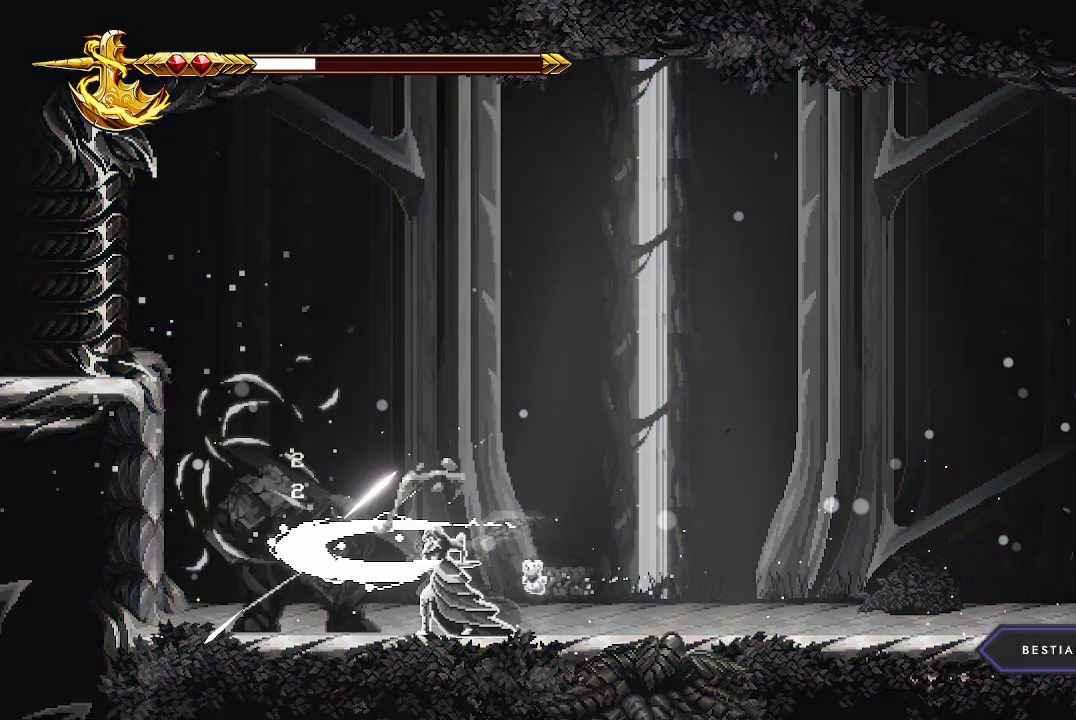
{"buttons": [], "left_stick": "center", "right_stick": "center", "events": []}
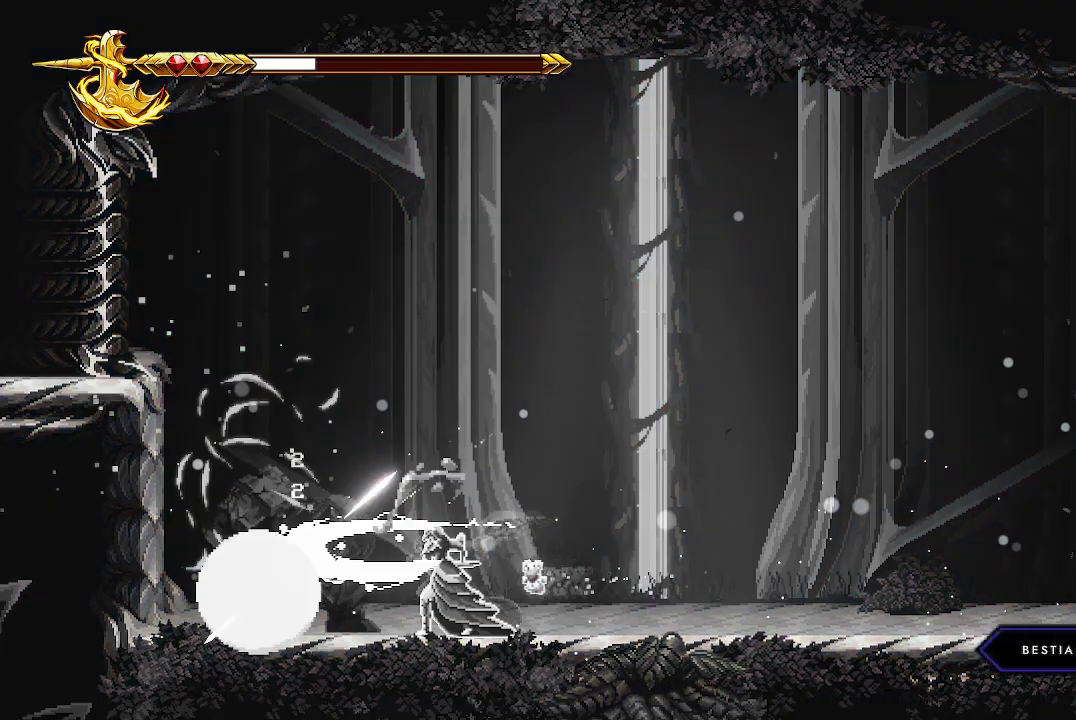
{"buttons": [], "left_stick": "center", "right_stick": "center", "events": []}
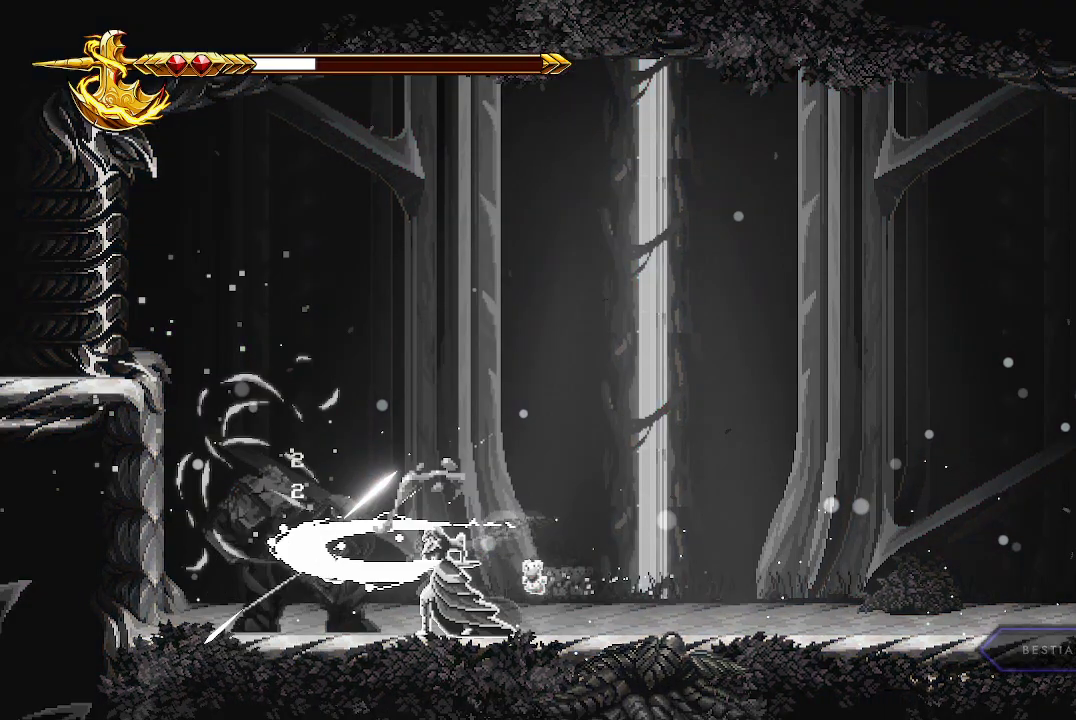
{"buttons": [], "left_stick": "center", "right_stick": "center", "events": []}
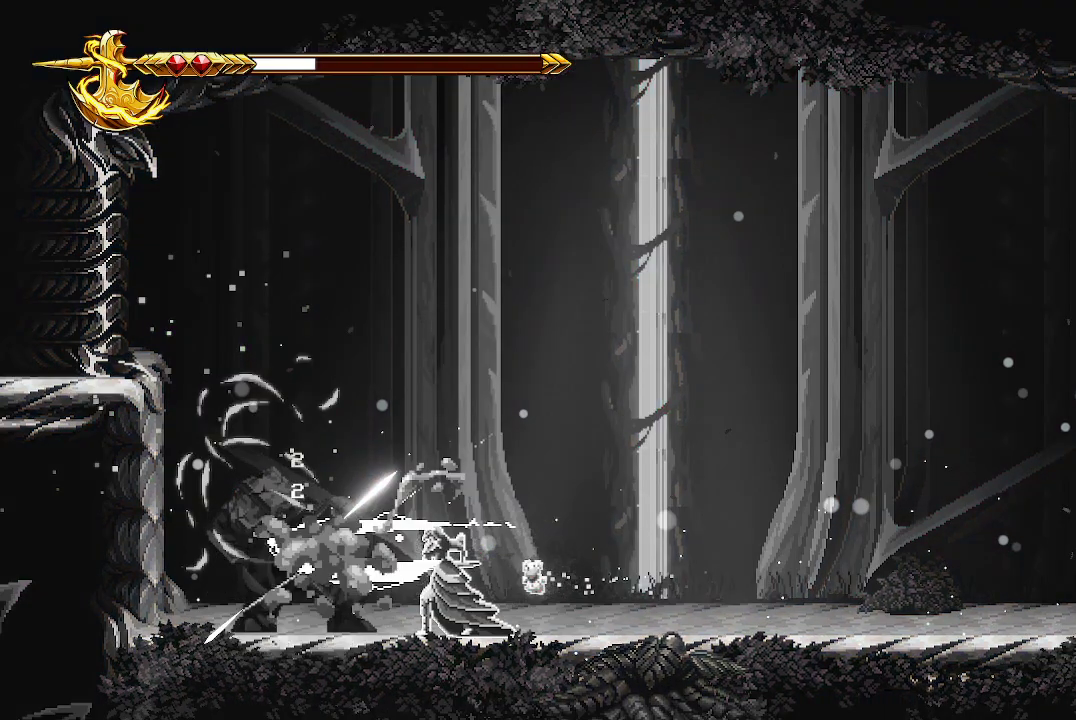
{"buttons": [], "left_stick": "right", "right_stick": "center", "events": [[500, "left_stick", "right"]]}
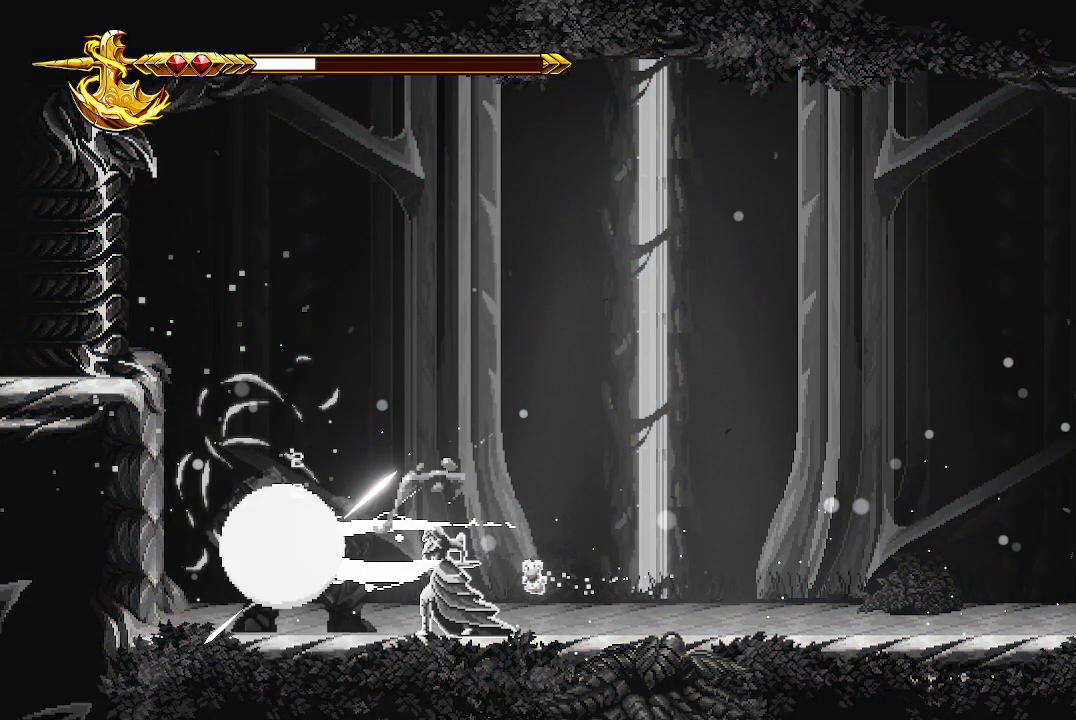
{"buttons": [], "left_stick": "center", "right_stick": "center", "events": [[367, "left_stick", "center"]]}